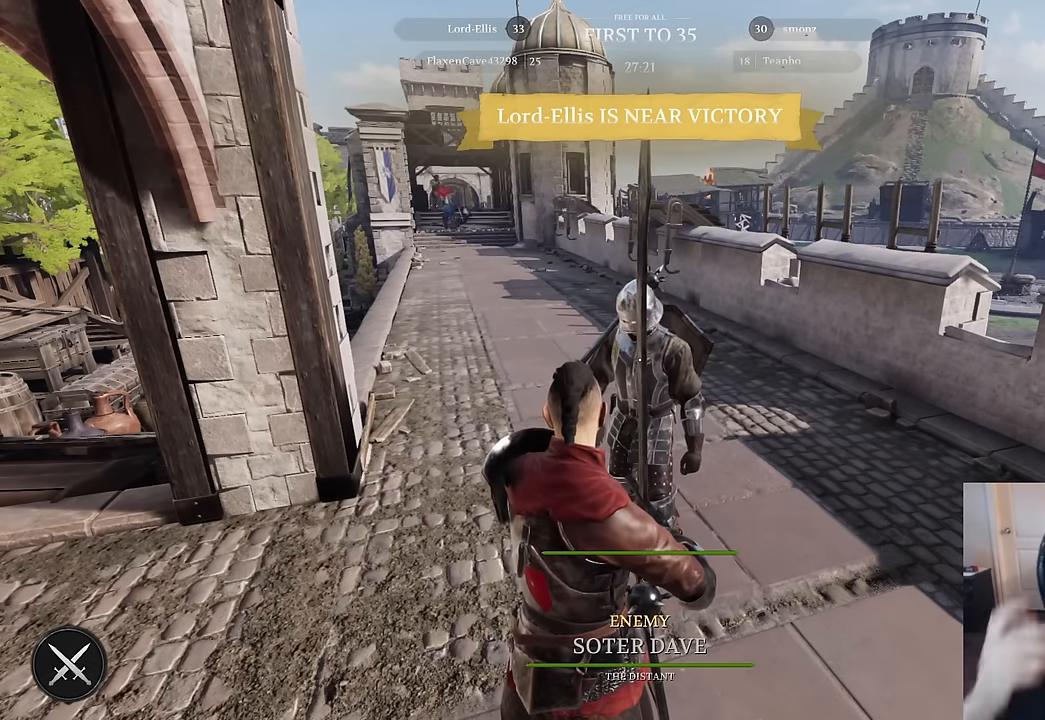
Gameplay with keyboard and mouse; each line is a JSON object with the keys and mouse buttons held at the frame after it. "events" lists presses ("down") and releases ("up") of "1", "2", "3", "4", "5", "a", "alt", "c", "caps_lock", "ctrl", "d", "e", "f", "g", "q", "r", "s", "shift", "space", "t", "tab", "v", "w", "x", "z", "mouse_left", "mouse_wheel" and "mouse_right" between this image and that frame as [ms after this image, input, new state], when the widget could be followed in between. "mouse_left", "mouse_wheel", "mouse_right" = the "left", "wheel", "right" buttons of the "mouse" list. No other keys are recorded. "wheel" means that the mouse wheel is clicked or scrolled. "mouse_move" is the direction in which the mouse moves at that frame (one of eight, or "still"), when it could be read.
{"keys": [], "mouse": [], "mouse_move": "still", "events": []}
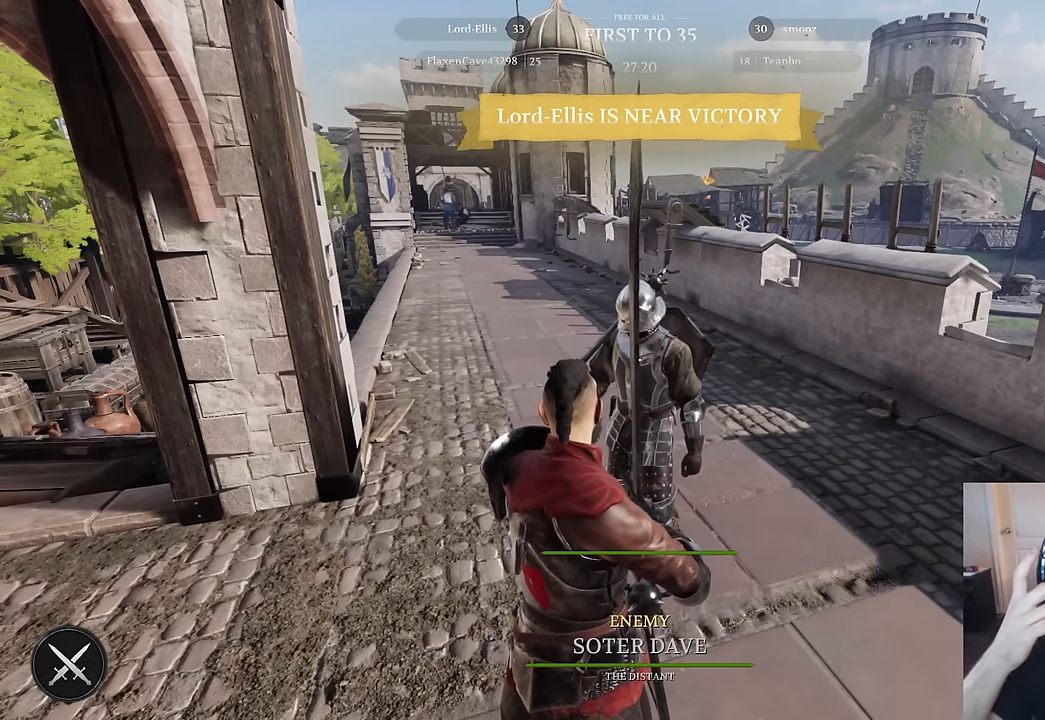
{"keys": [], "mouse": [], "mouse_move": "still", "events": []}
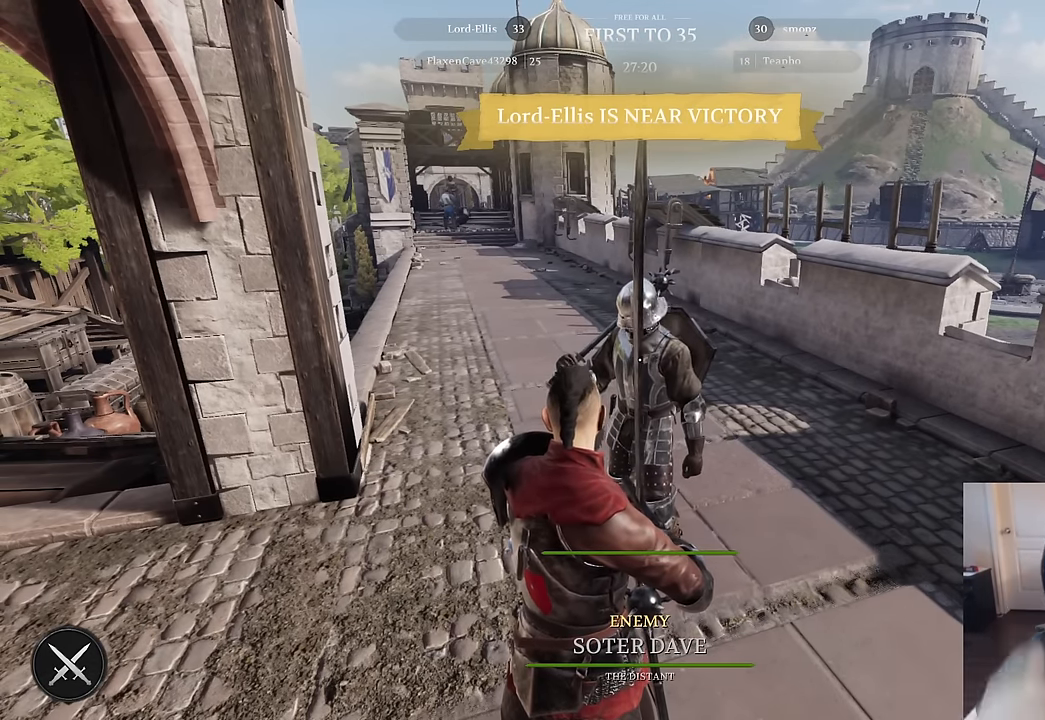
{"keys": [], "mouse": [], "mouse_move": "still", "events": []}
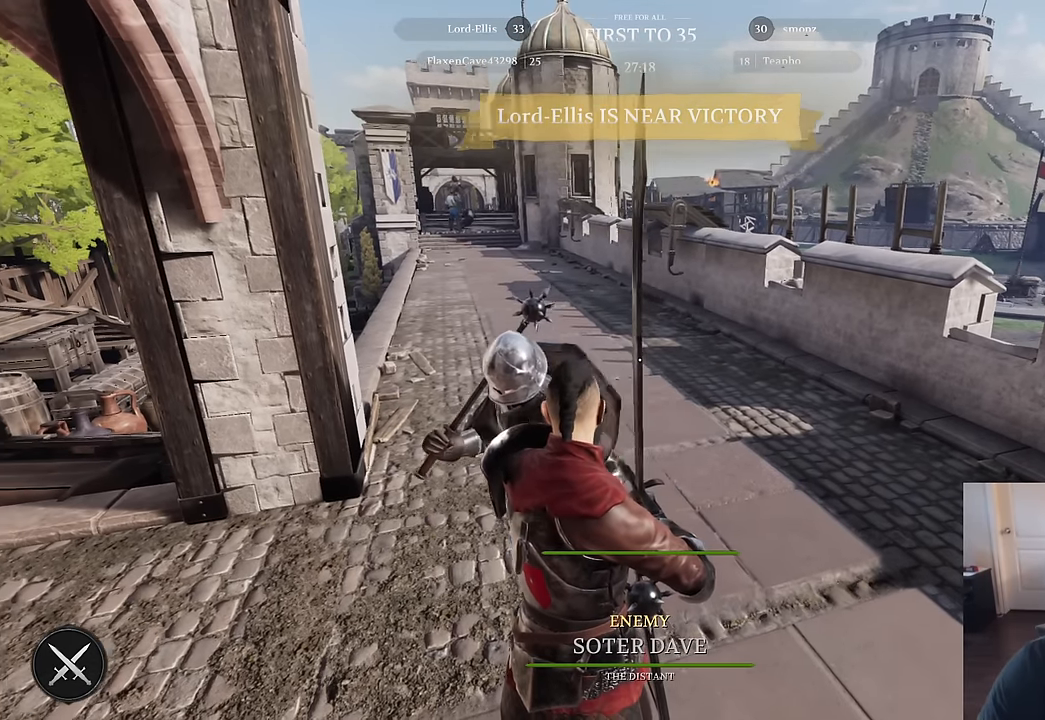
{"keys": [], "mouse": [], "mouse_move": "right", "events": []}
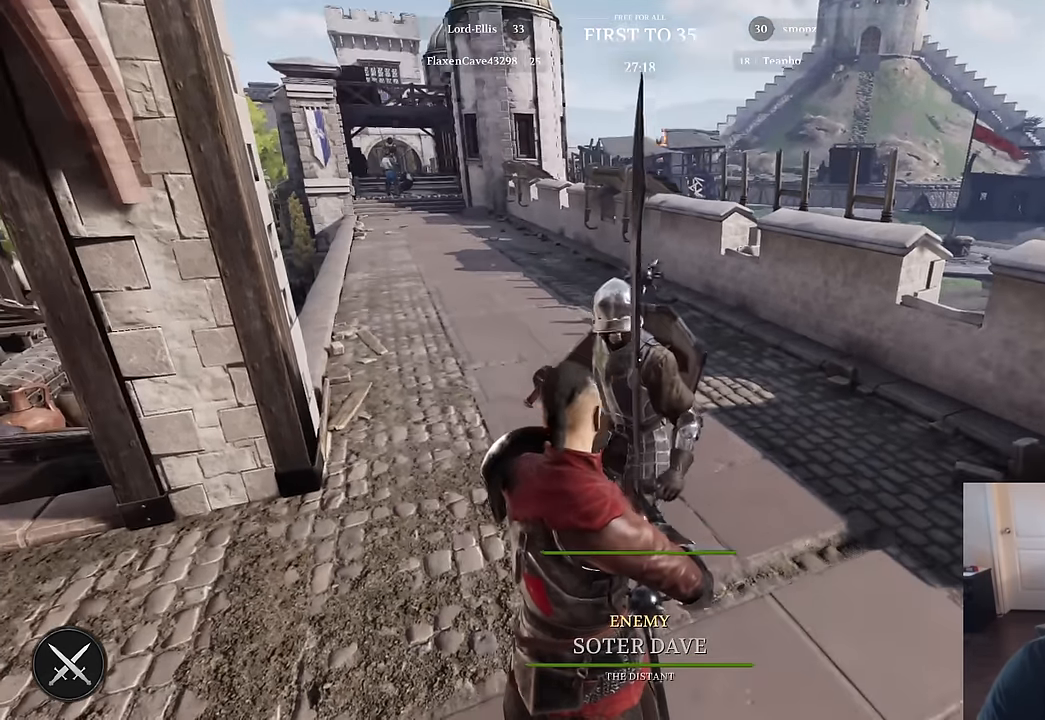
{"keys": [], "mouse": [], "mouse_move": "left", "events": []}
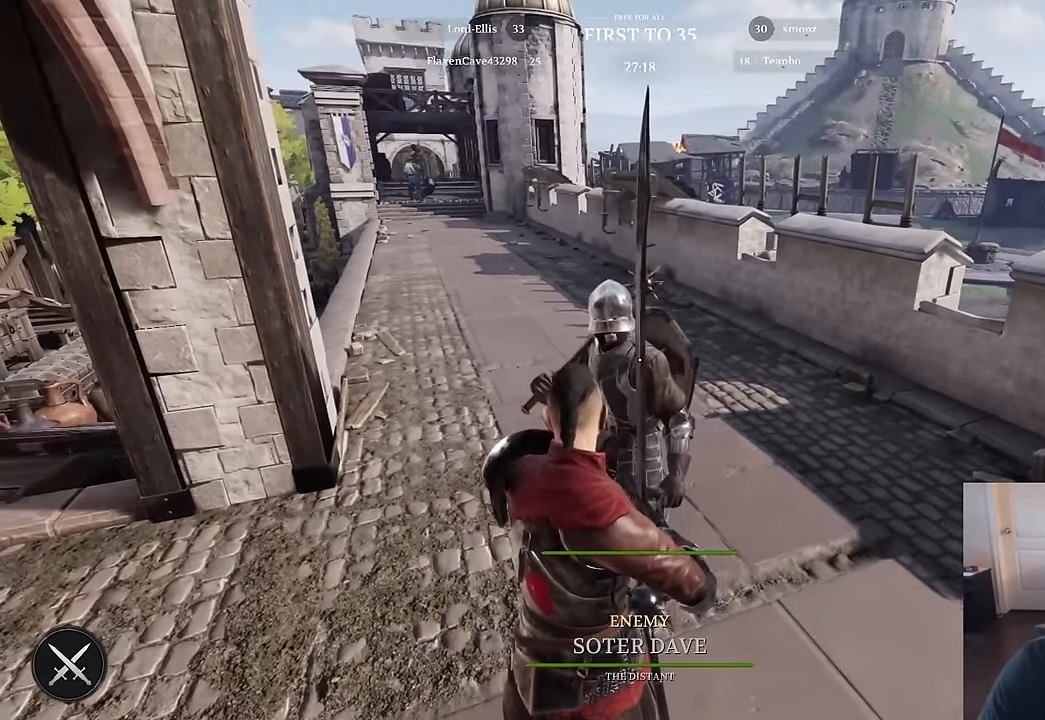
{"keys": [], "mouse": [], "mouse_move": "still", "events": []}
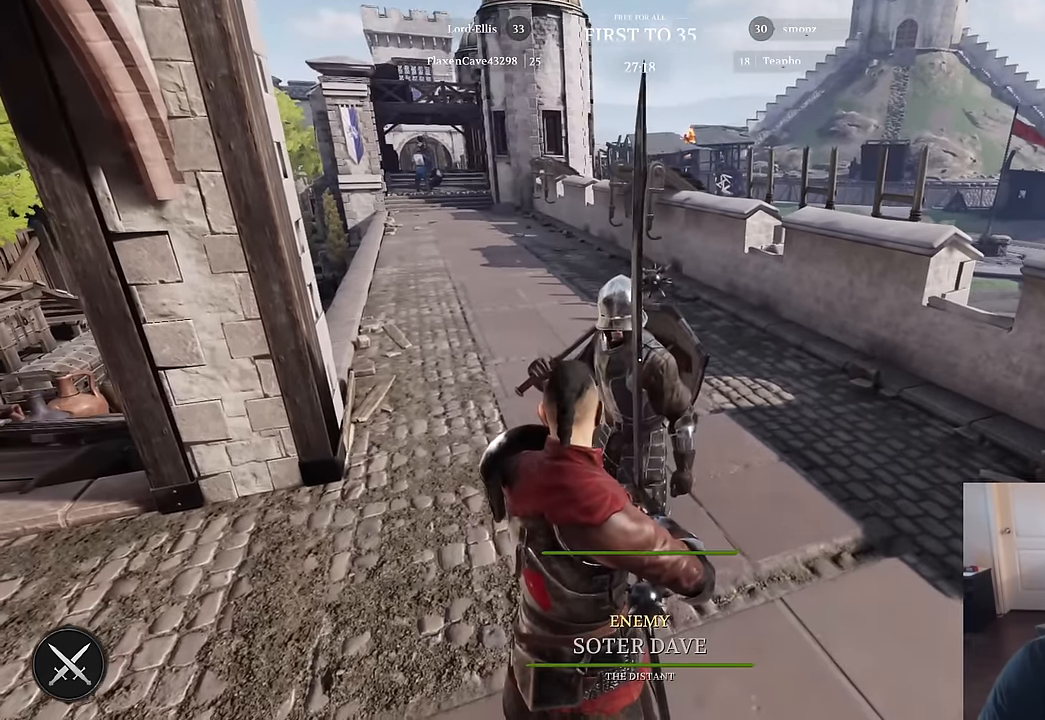
{"keys": [], "mouse": [], "mouse_move": "still", "events": []}
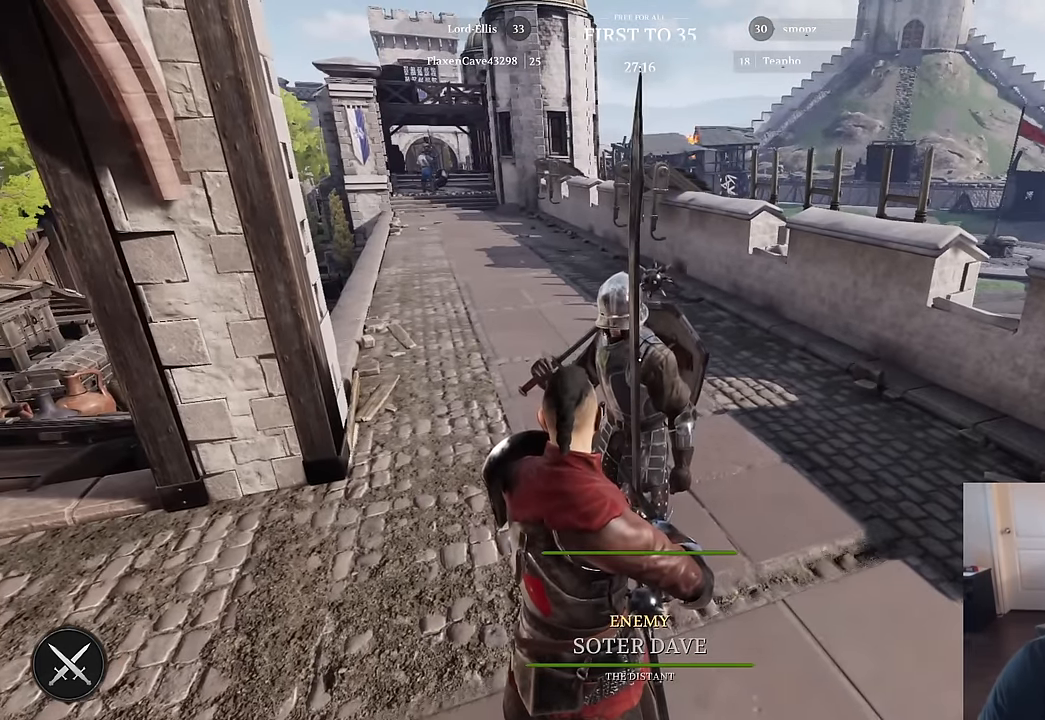
{"keys": [], "mouse": [], "mouse_move": "still", "events": []}
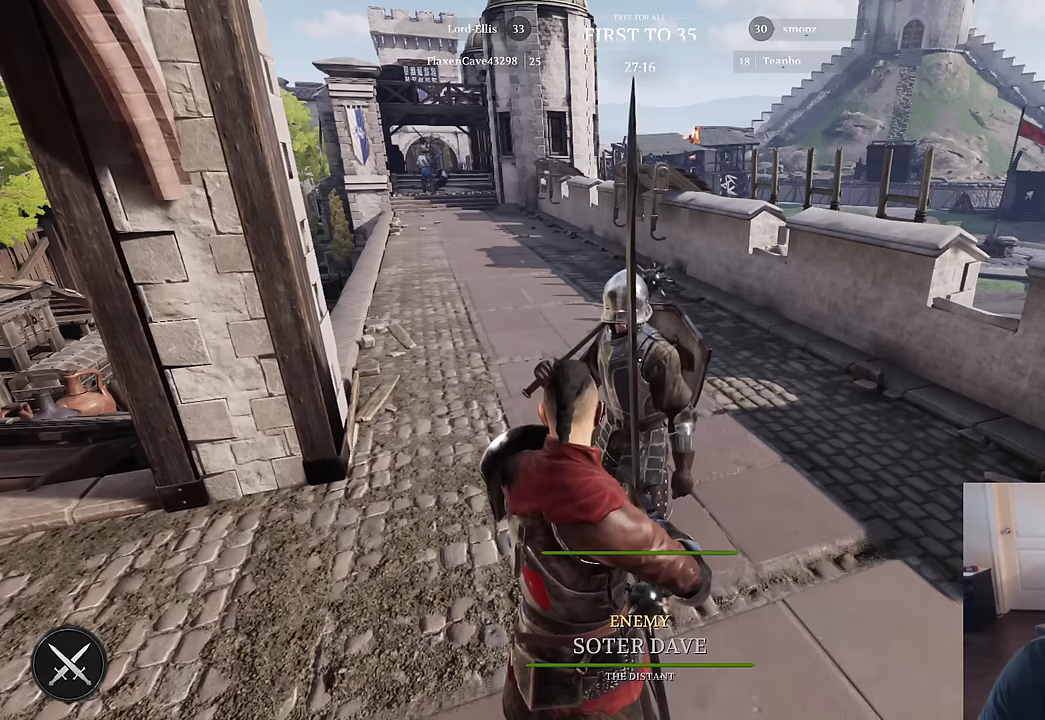
{"keys": [], "mouse": [], "mouse_move": "still", "events": []}
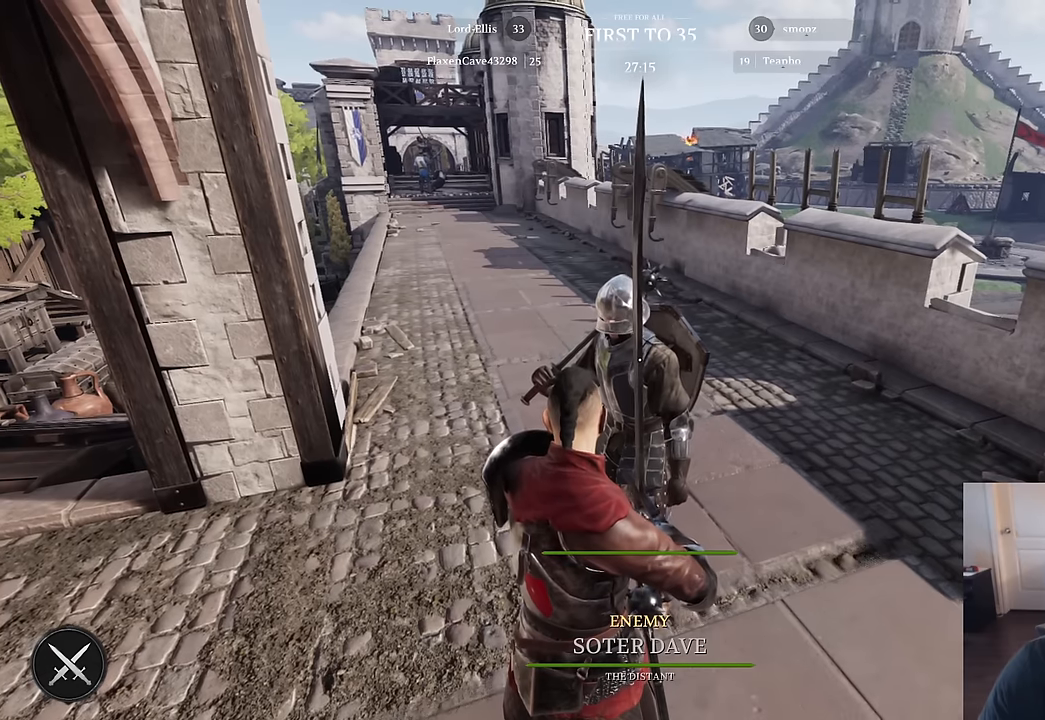
{"keys": [], "mouse": [], "mouse_move": "still", "events": []}
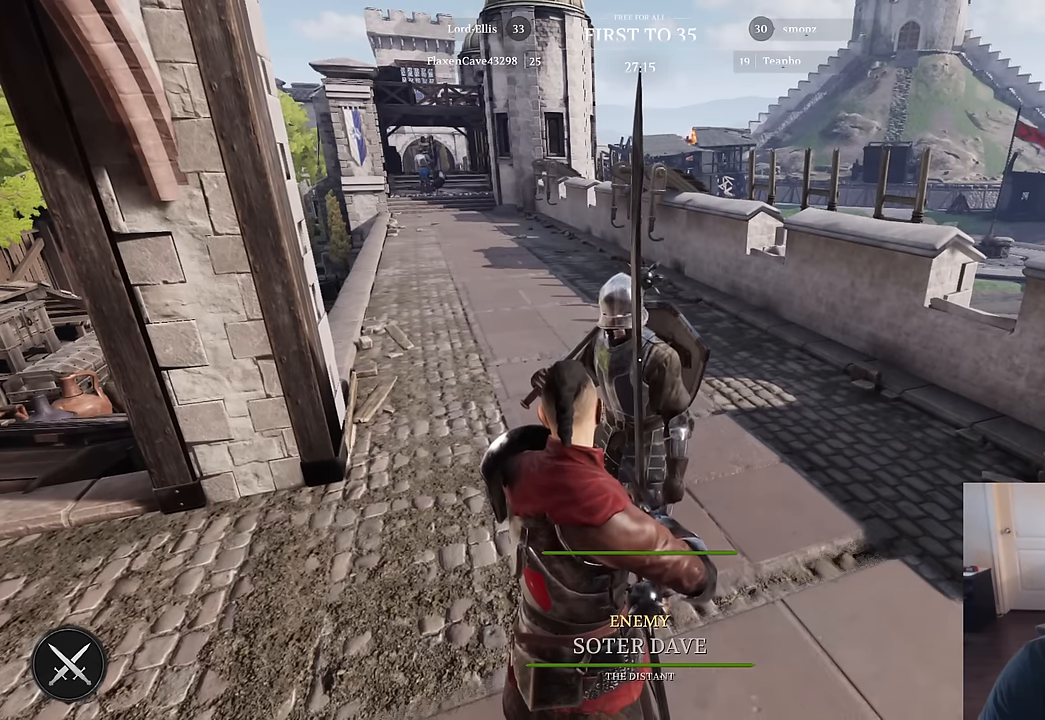
{"keys": [], "mouse": [], "mouse_move": "still", "events": []}
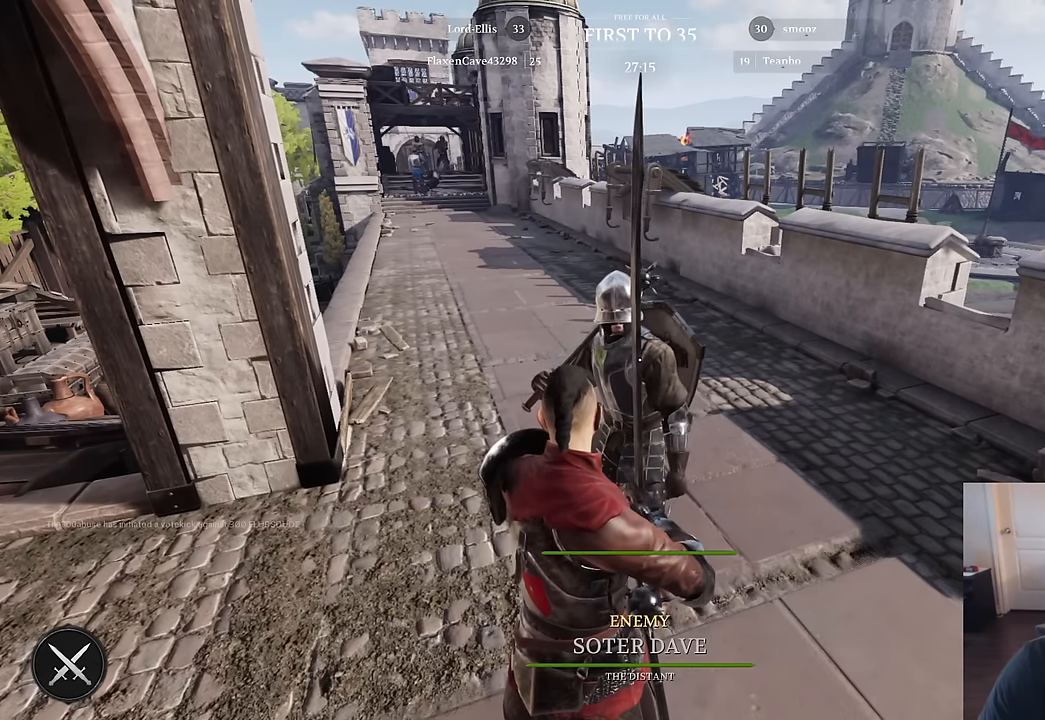
{"keys": [], "mouse": [], "mouse_move": "still", "events": []}
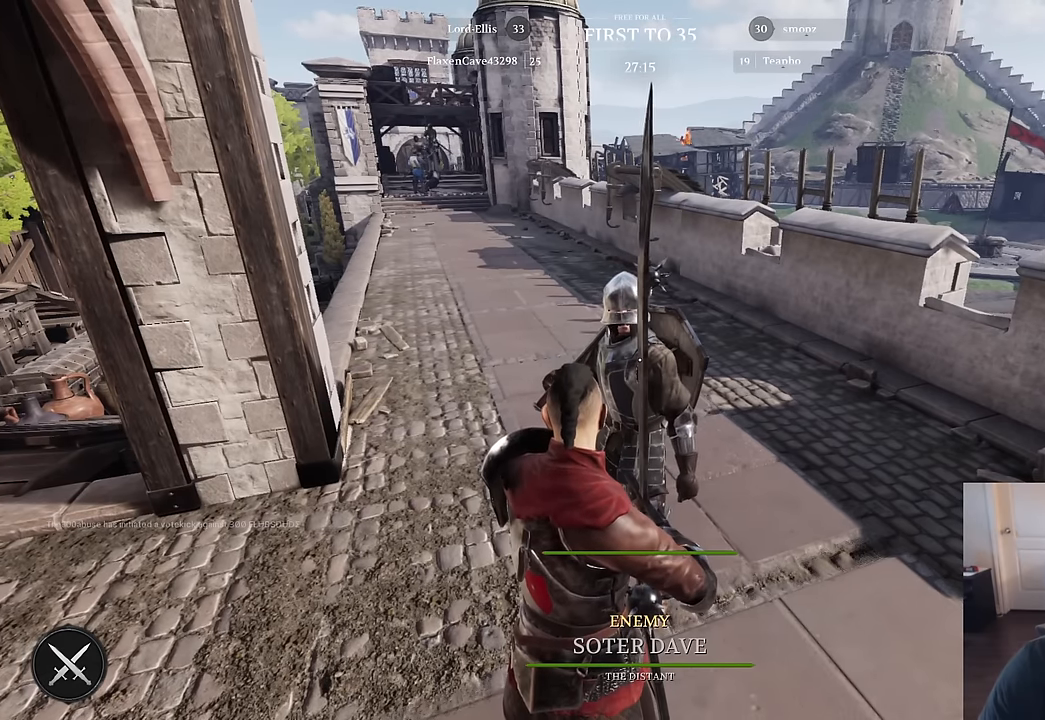
{"keys": [], "mouse": [], "mouse_move": "still", "events": []}
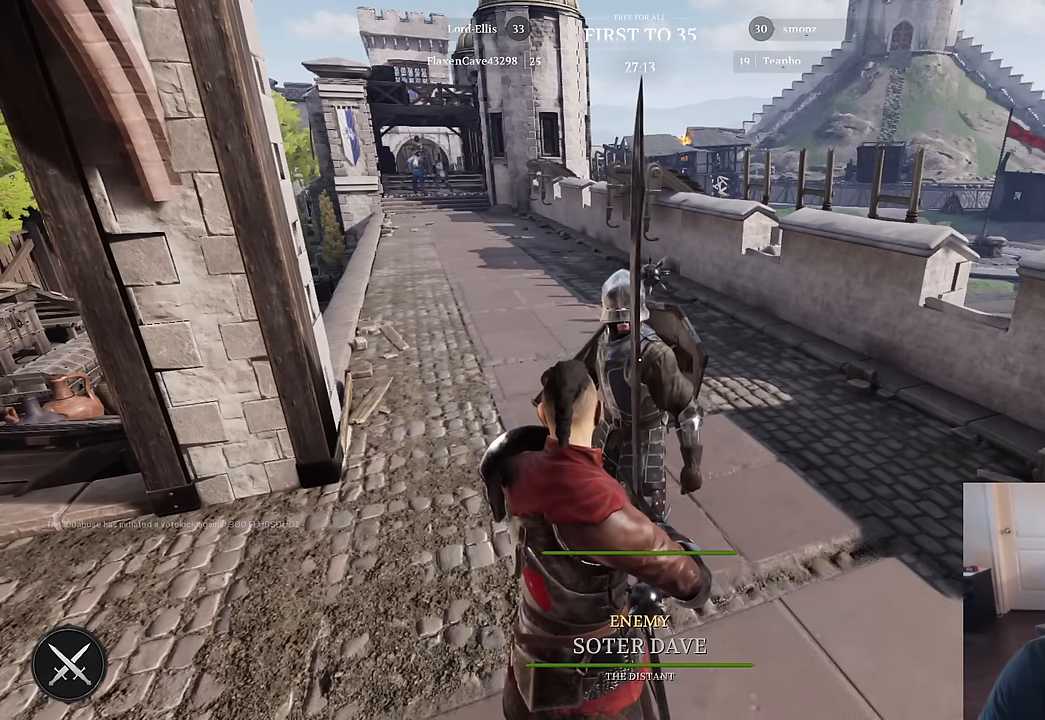
{"keys": ["a"], "mouse": [], "mouse_move": "still", "events": [[484, "a", "down"]]}
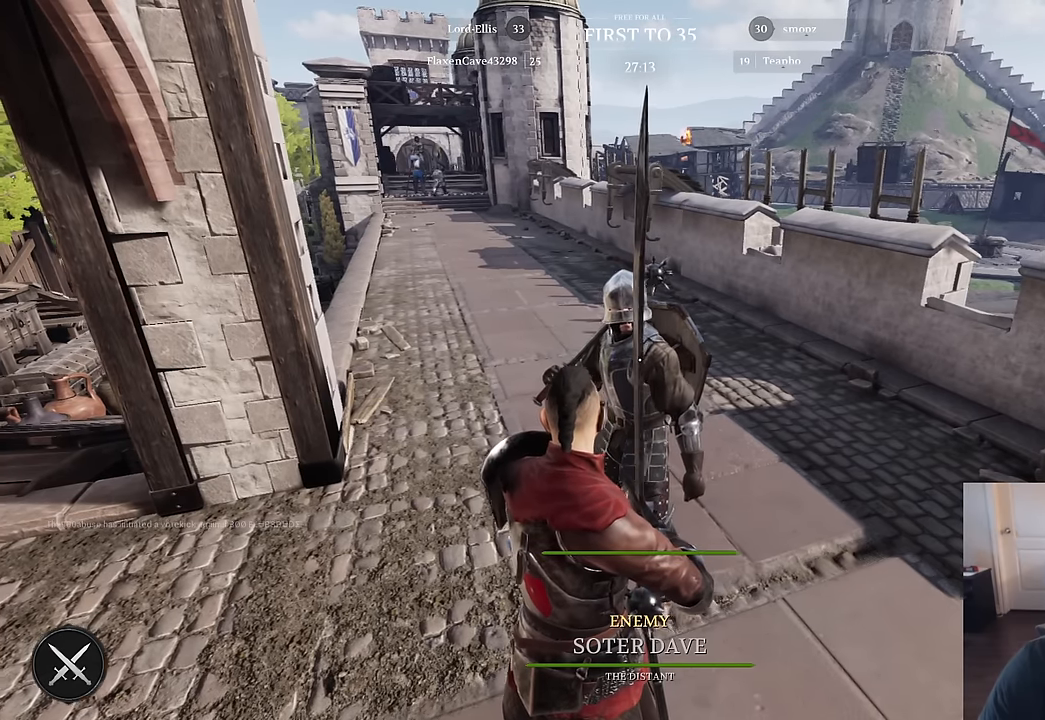
{"keys": [], "mouse": [], "mouse_move": "still", "events": [[67, "a", "up"]]}
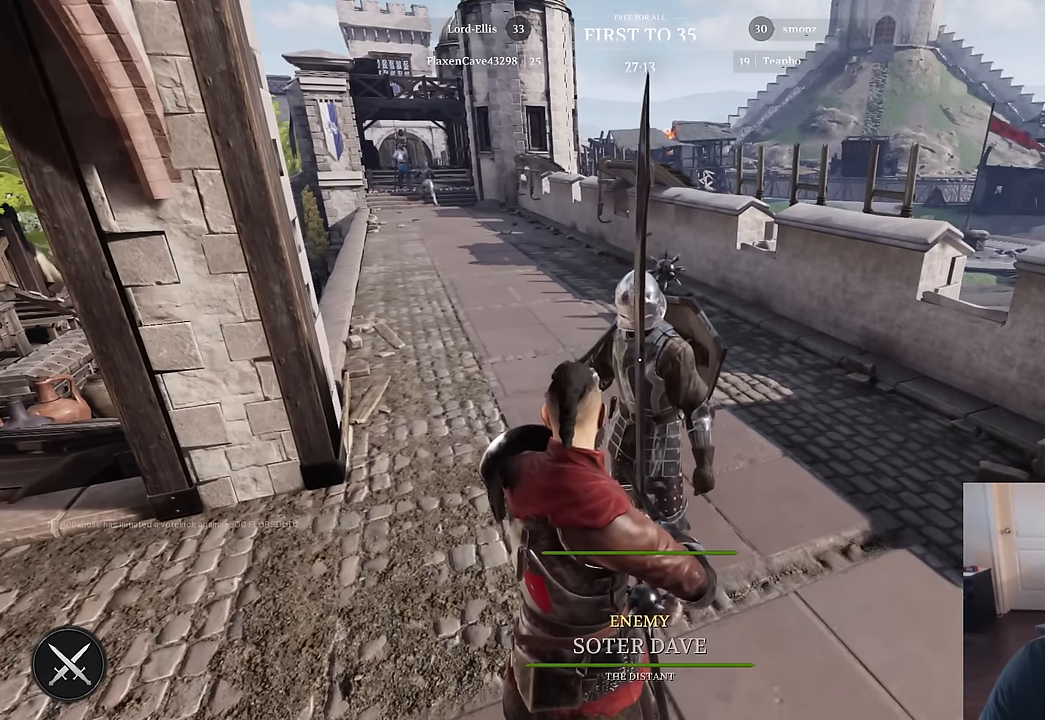
{"keys": [], "mouse": [], "mouse_move": "still", "events": []}
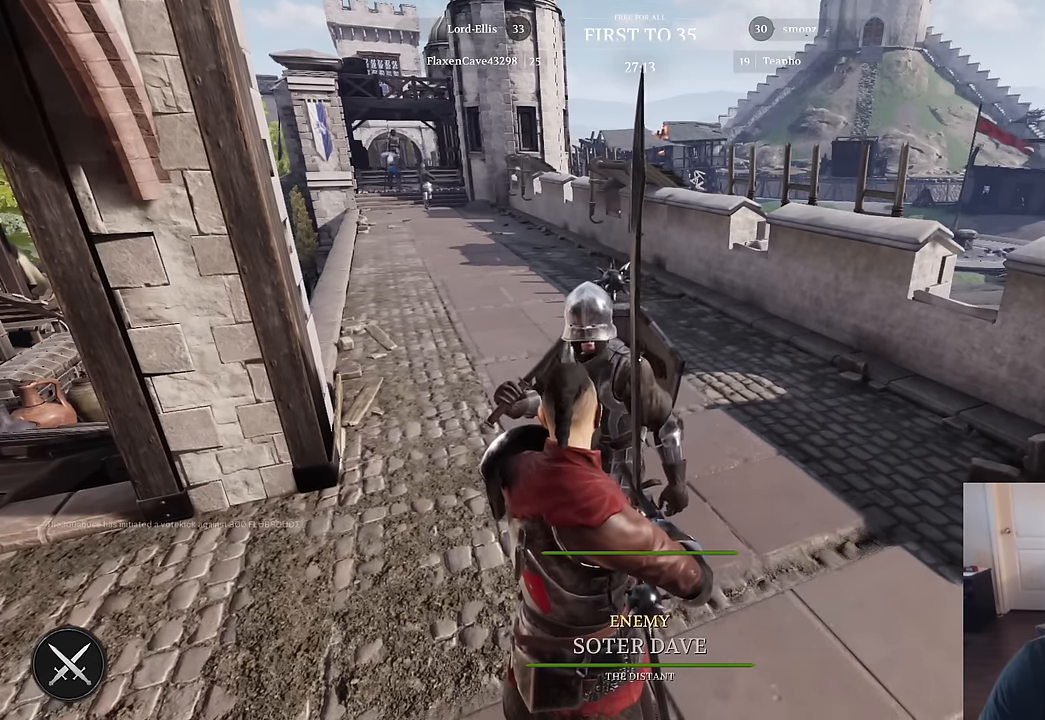
{"keys": [], "mouse": [], "mouse_move": "left", "events": []}
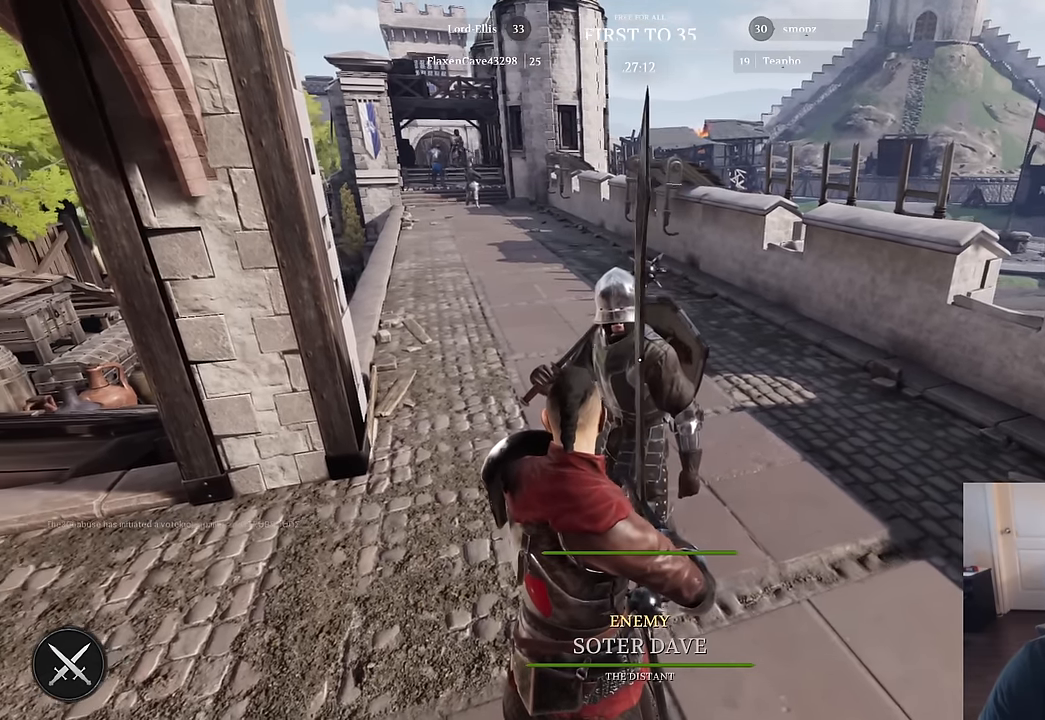
{"keys": [], "mouse": [], "mouse_move": "still", "events": []}